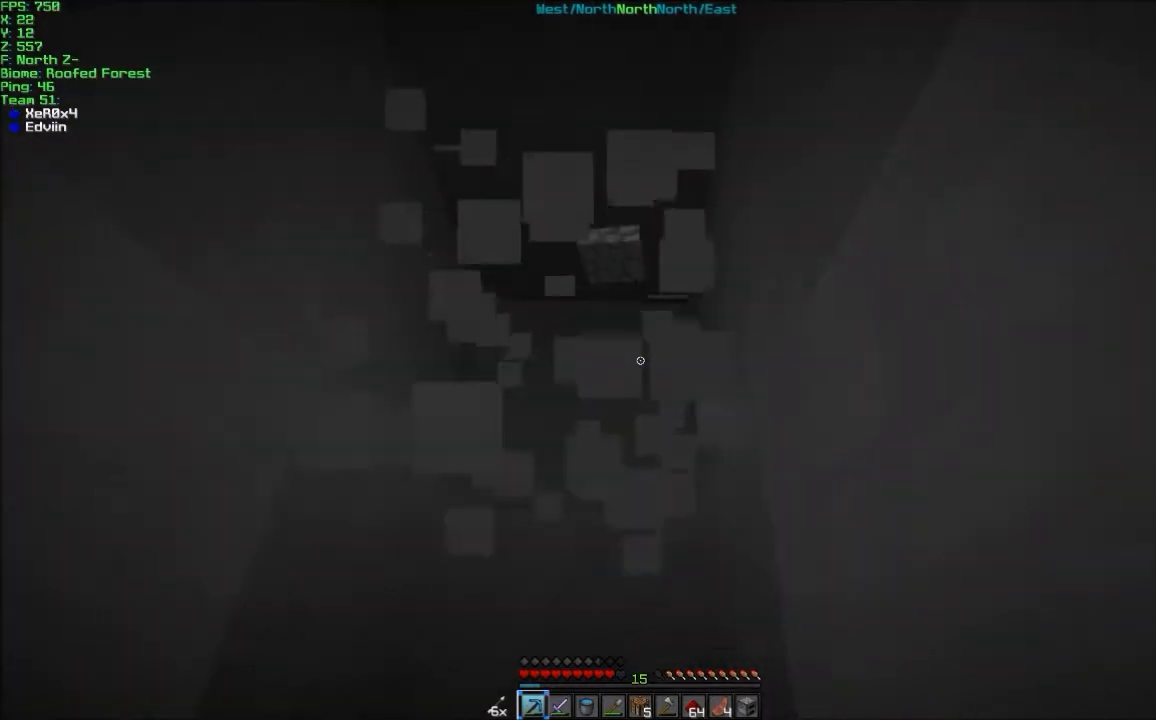
Gameplay with keyboard and mouse; each line is a JSON object with the keys and mouse buttons held at the frame after it. "events" lists presses ("down") and releases ("up") of "a", "d", "s", "w", "mouse_left" and "mouse_right" between this image and that frame as [ms after this image, input, new state], when the widget could be followed in between. "mouse_left", "mouse_right" = the "left", "right" buttons of the "mouse" list. No other keys are recorded. Fast repeated clicks can show as one long hold. Mouse movement is not recorded.
{"keys": [], "mouse": ["left"], "events": [[267, "a", "down"], [401, "a", "up"], [401, "w", "up"]]}
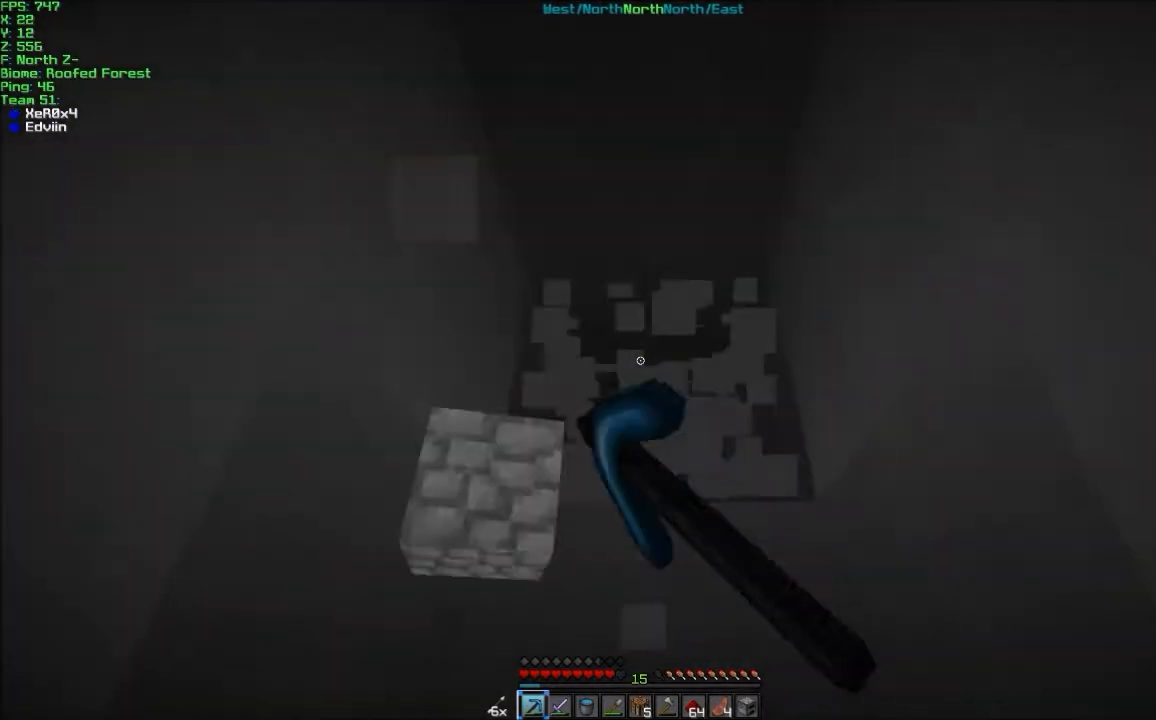
{"keys": [], "mouse": ["left"], "events": [[166, "d", "down"], [267, "d", "up"]]}
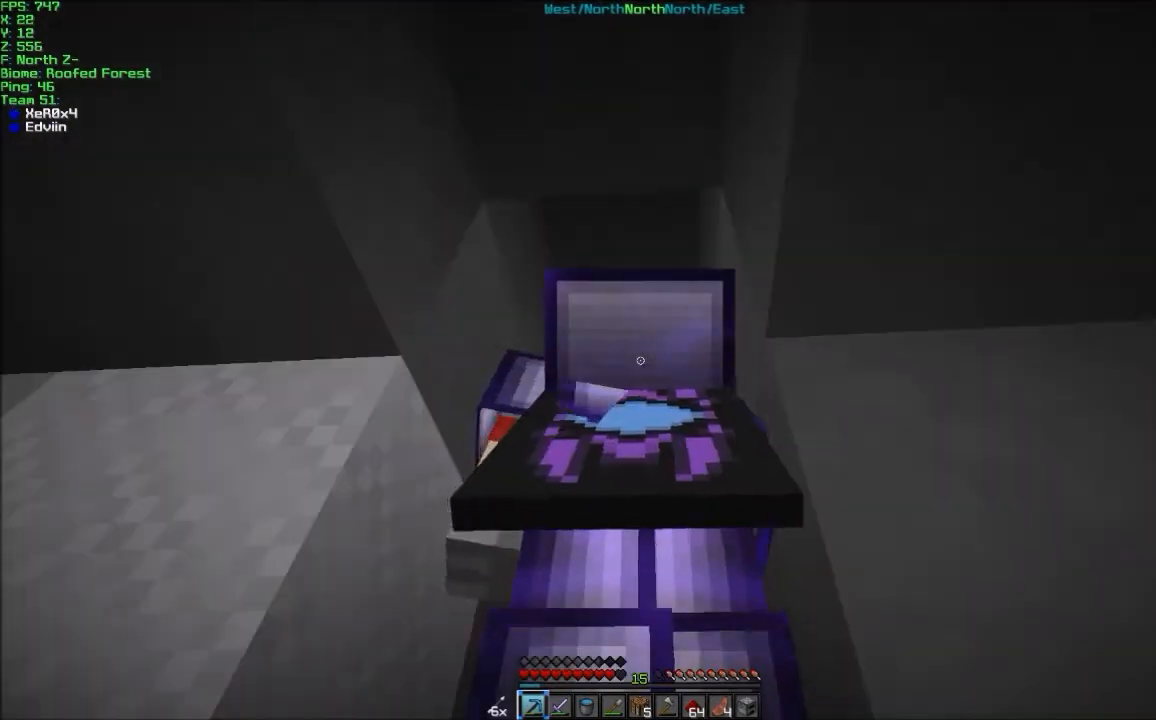
{"keys": [], "mouse": ["left"], "events": [[300, "w", "down"], [501, "w", "up"]]}
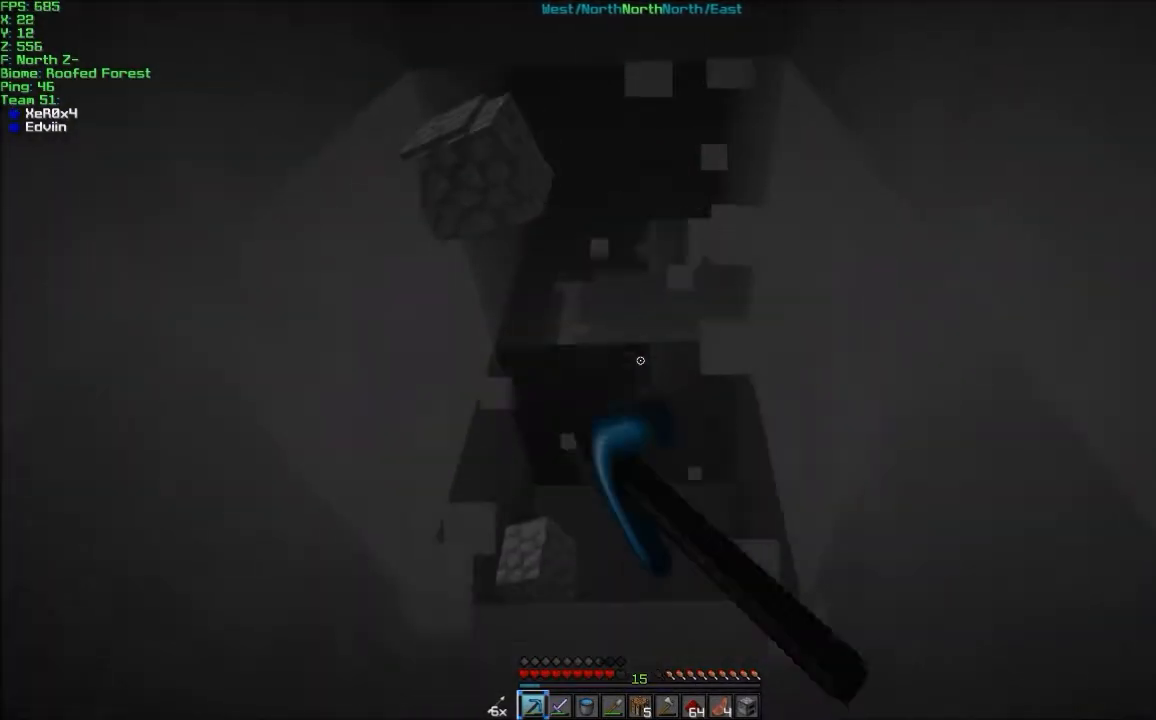
{"keys": [], "mouse": ["left"], "events": []}
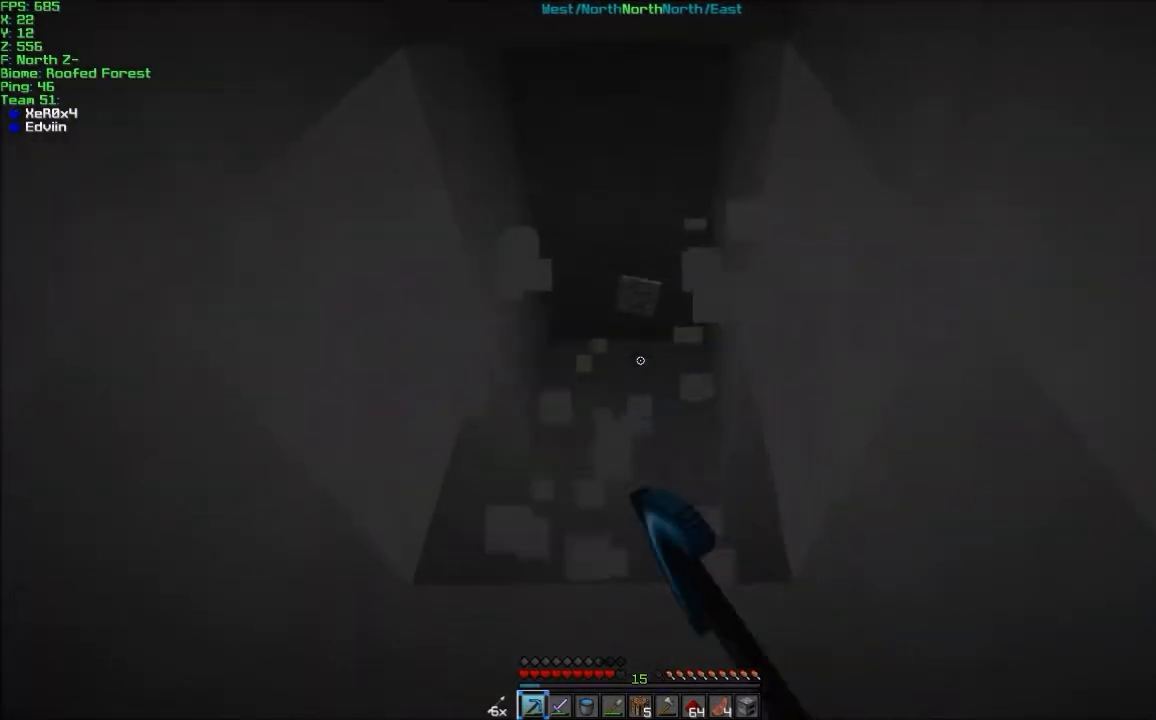
{"keys": ["w"], "mouse": ["left"], "events": [[200, "w", "down"]]}
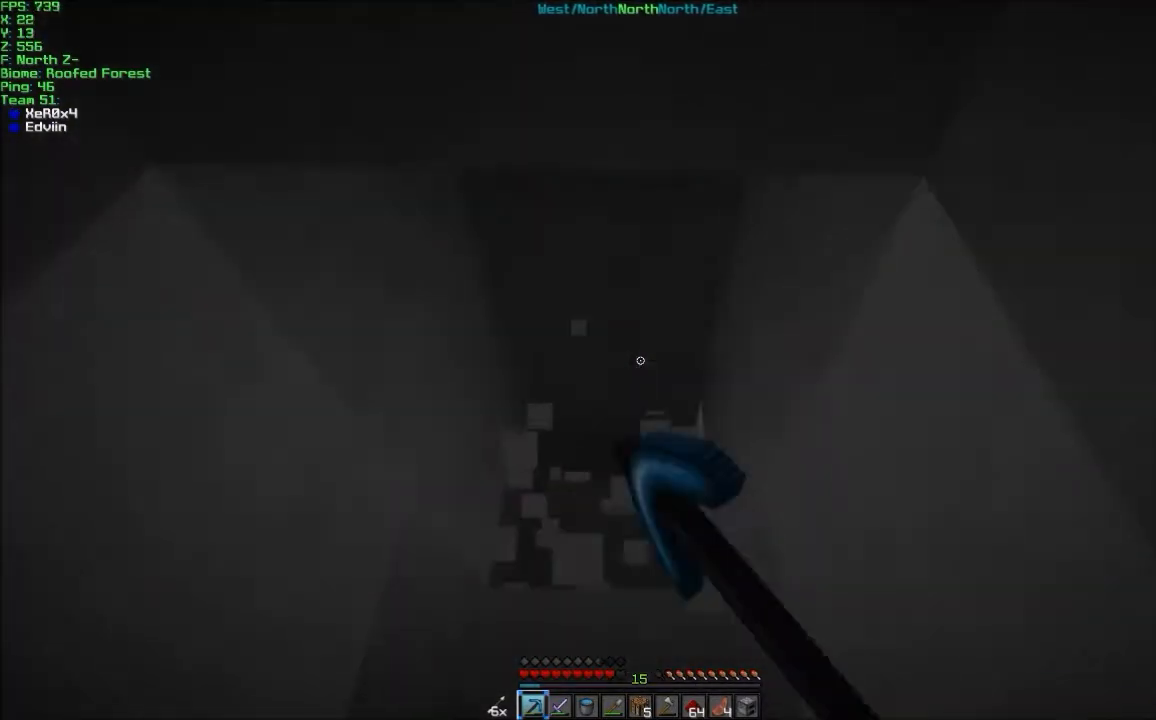
{"keys": [], "mouse": ["left"], "events": [[233, "d", "down"], [300, "d", "up"], [333, "w", "up"]]}
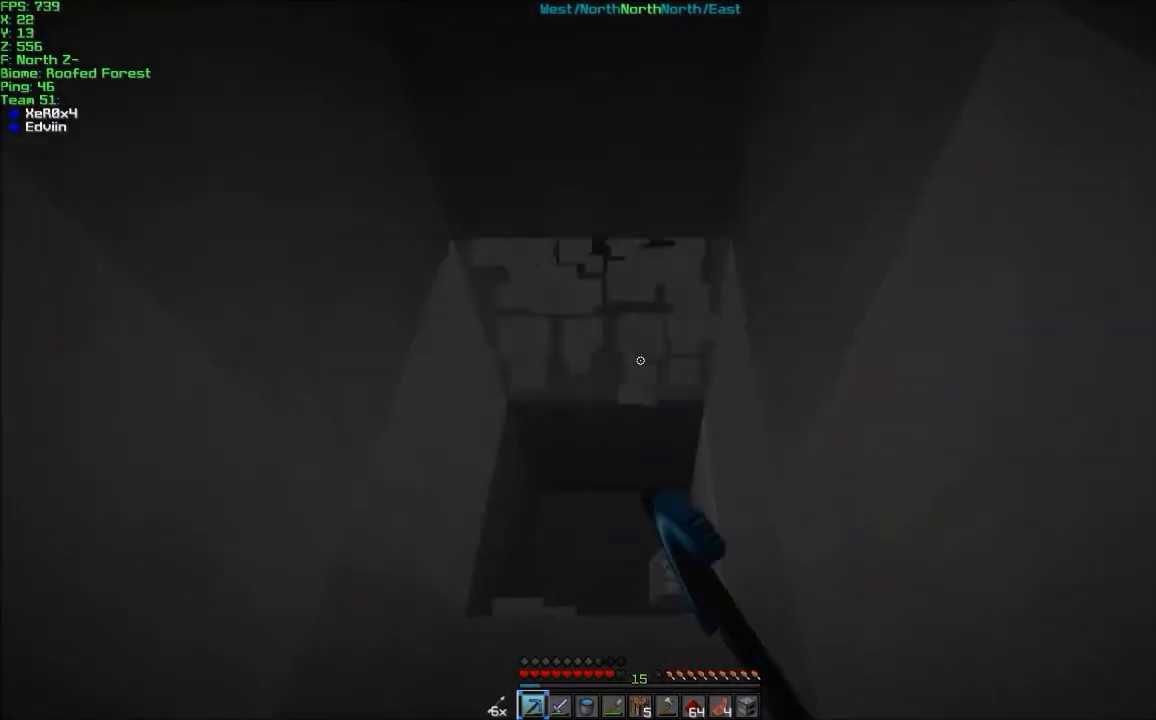
{"keys": ["w"], "mouse": ["left"], "events": [[34, "w", "down"], [334, "a", "down"], [434, "a", "up"]]}
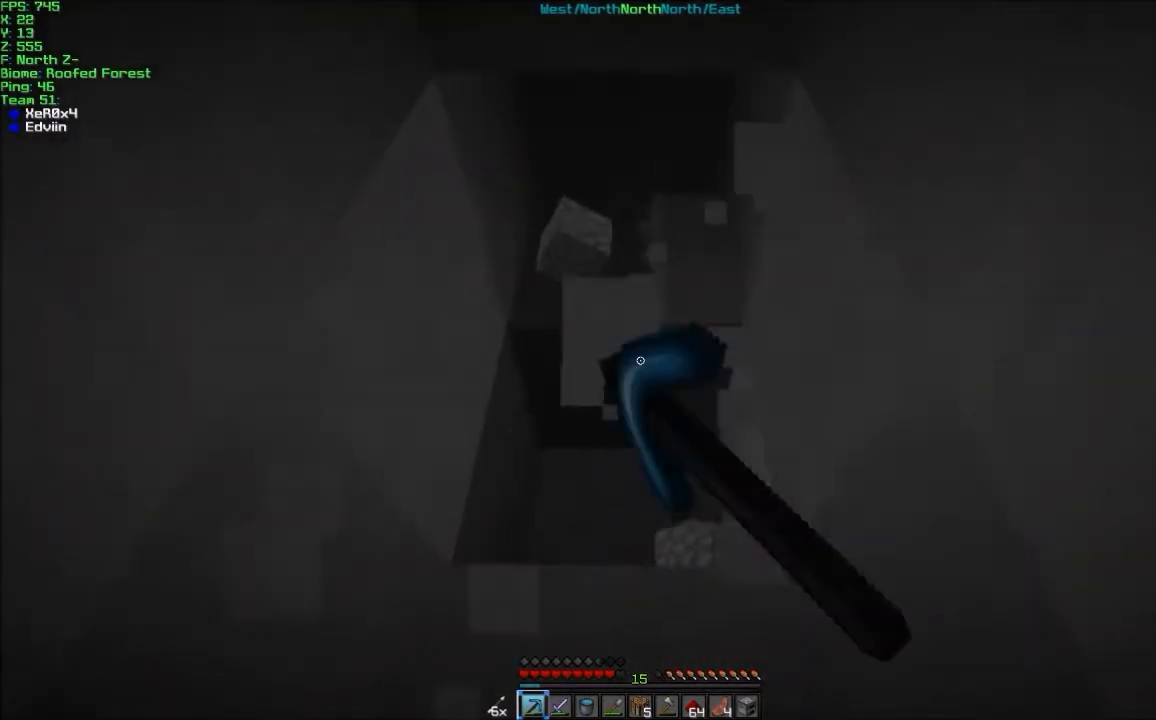
{"keys": [], "mouse": ["left"], "events": [[33, "w", "up"], [267, "d", "down"], [333, "d", "up"]]}
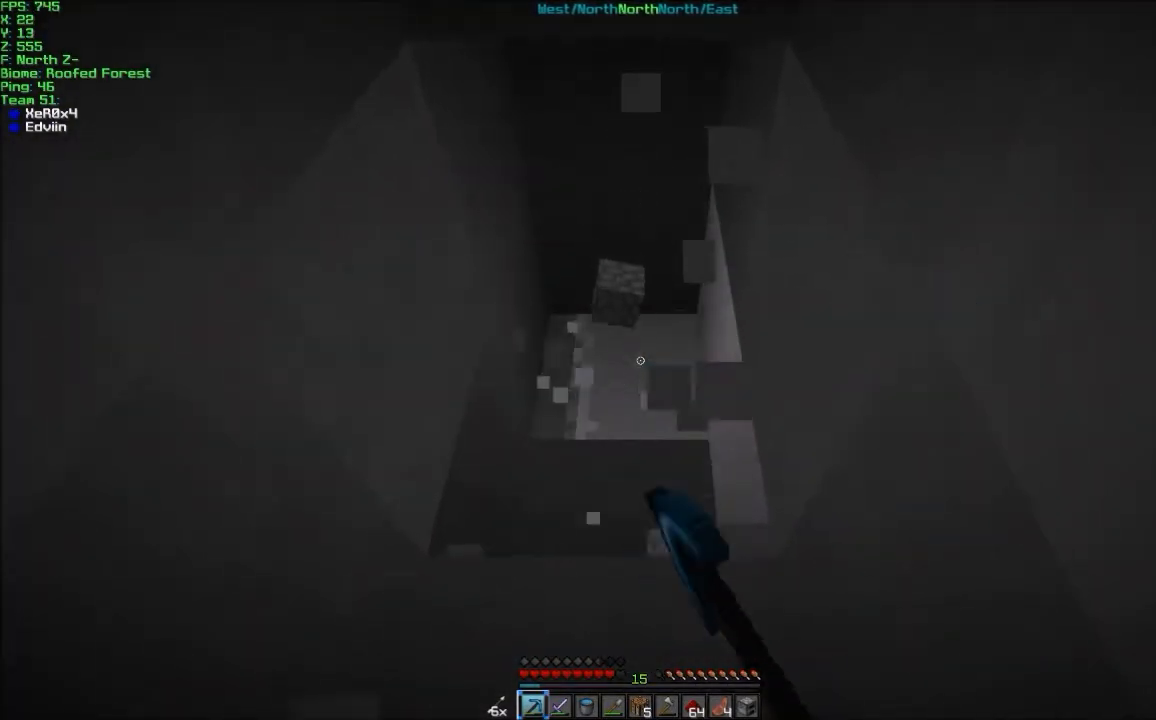
{"keys": ["a", "w"], "mouse": ["left"], "events": [[134, "w", "down"], [434, "a", "down"]]}
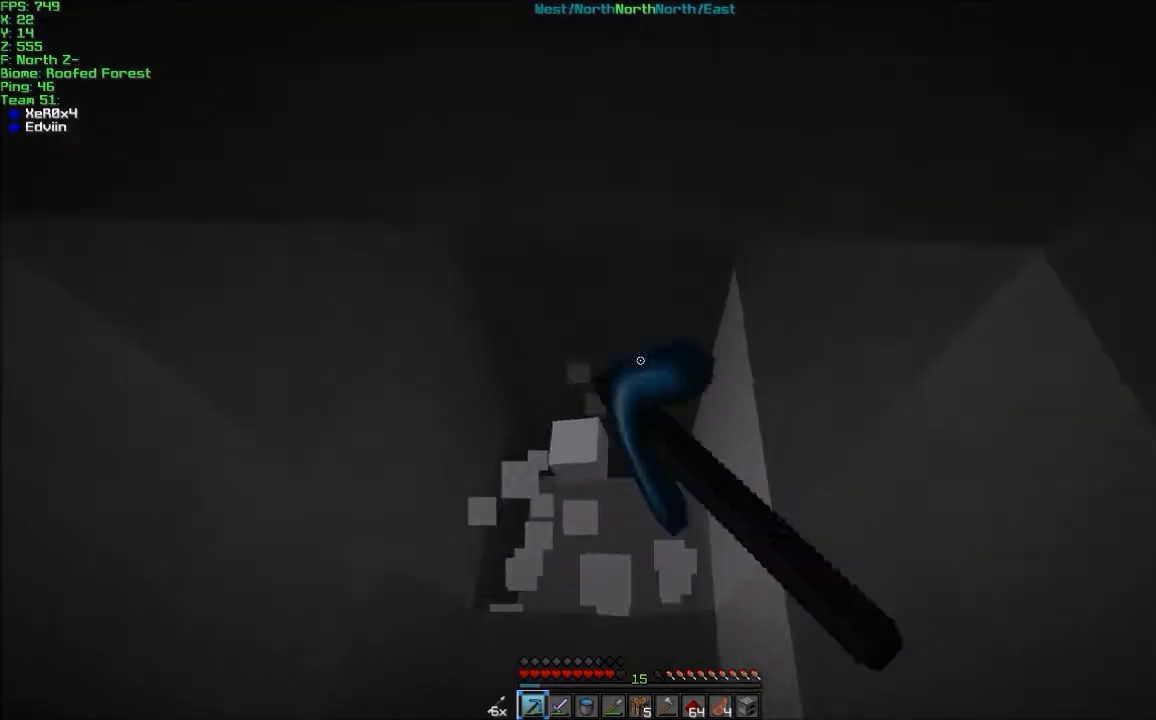
{"keys": ["w"], "mouse": ["left"], "events": [[66, "a", "up"], [133, "w", "up"], [333, "w", "down"]]}
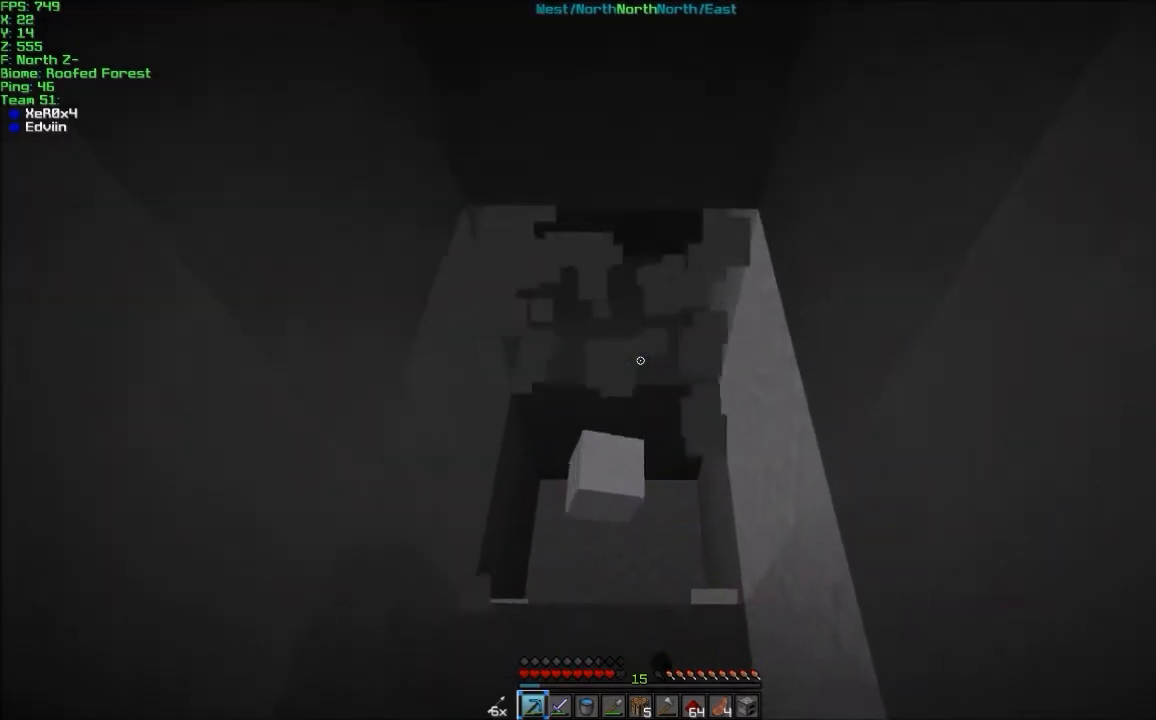
{"keys": [], "mouse": ["left"], "events": [[34, "a", "down"], [134, "a", "up"], [267, "w", "up"]]}
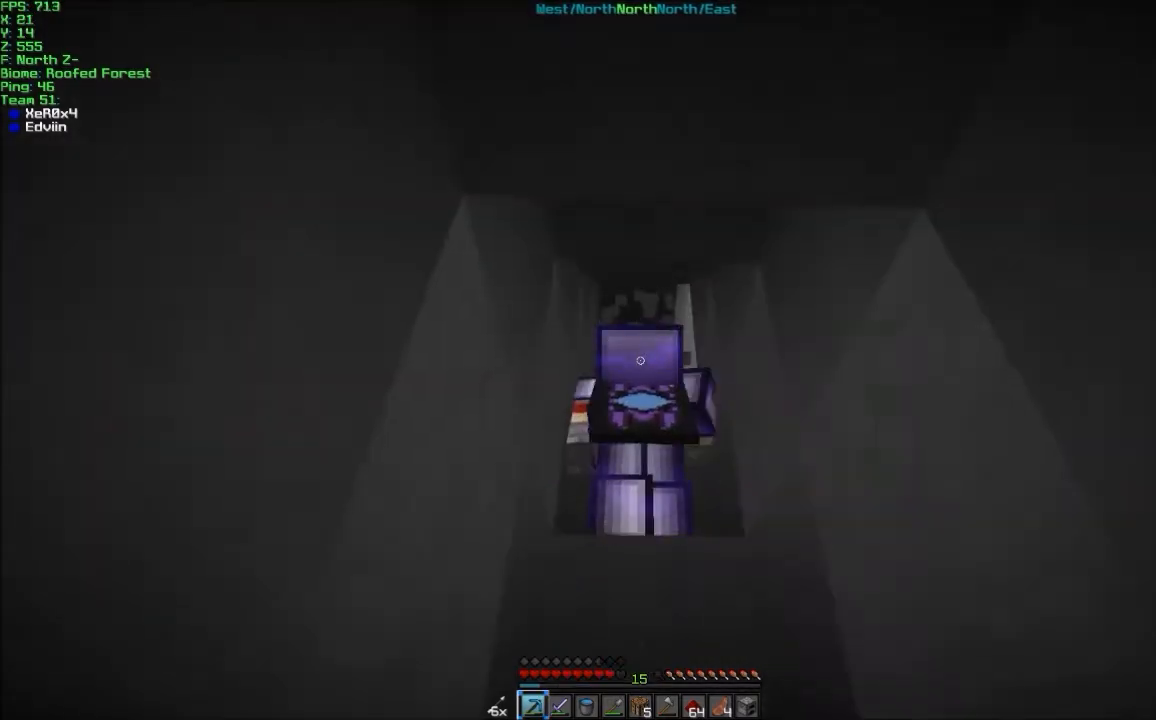
{"keys": ["w"], "mouse": ["left"], "events": [[167, "w", "down"]]}
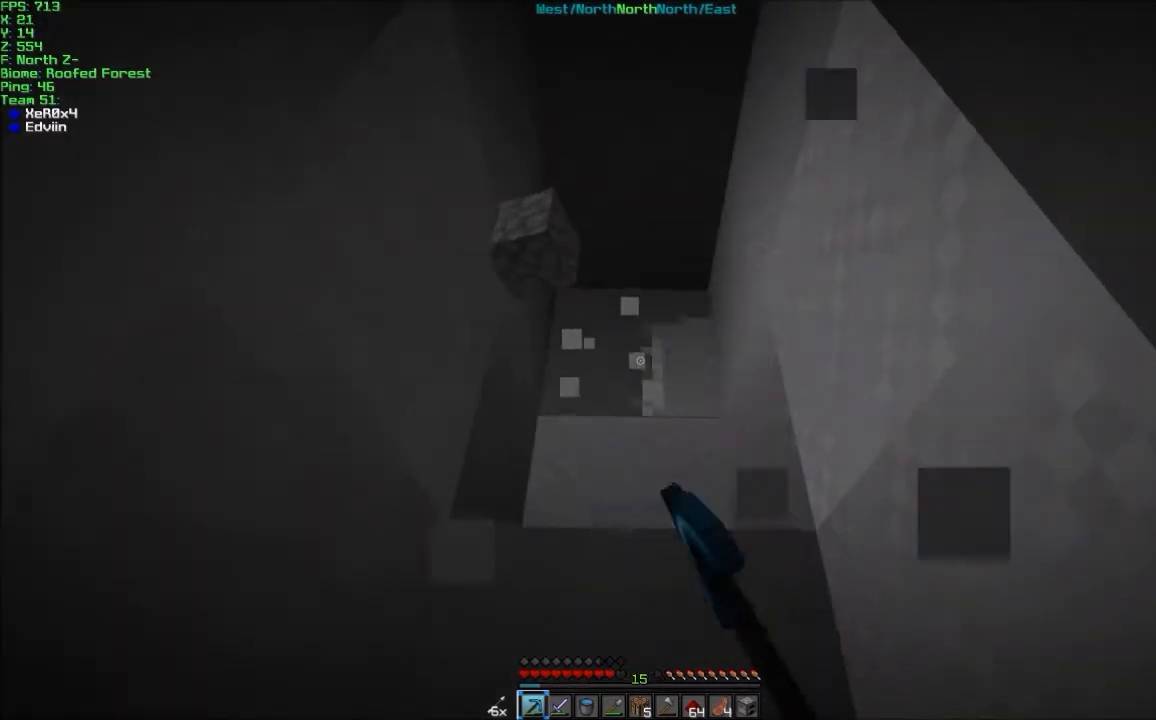
{"keys": ["w"], "mouse": ["left"], "events": [[34, "d", "down"], [167, "d", "up"]]}
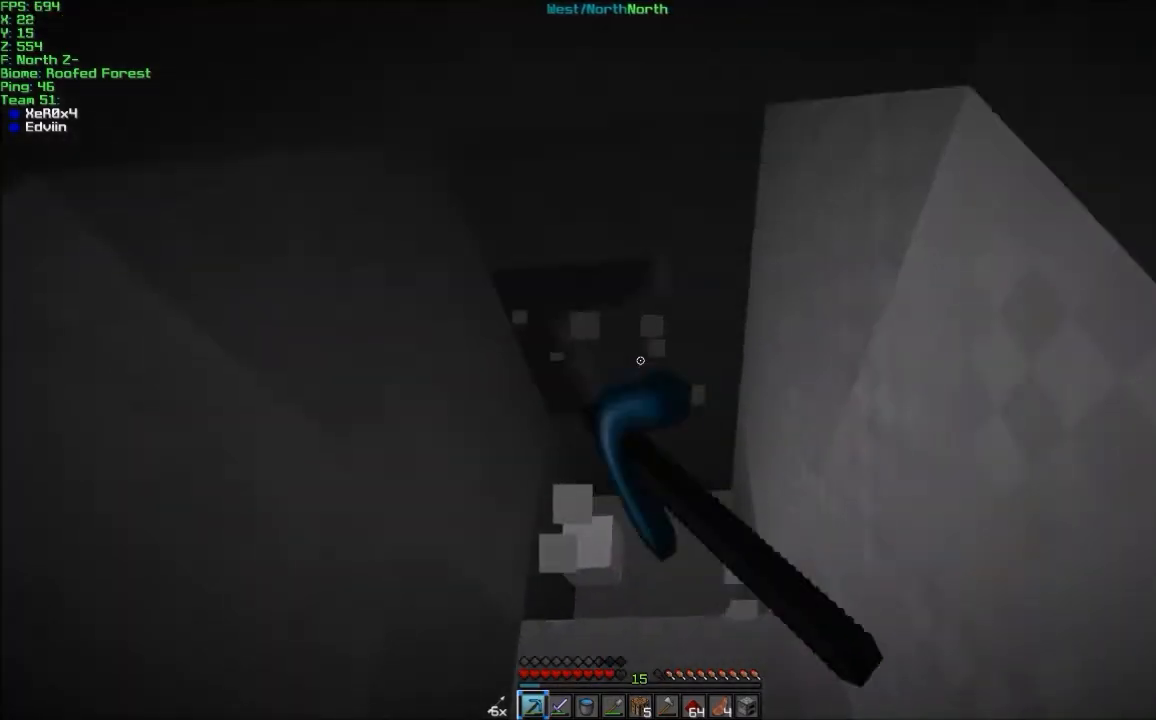
{"keys": ["d", "w"], "mouse": ["left"], "events": [[166, "d", "down"]]}
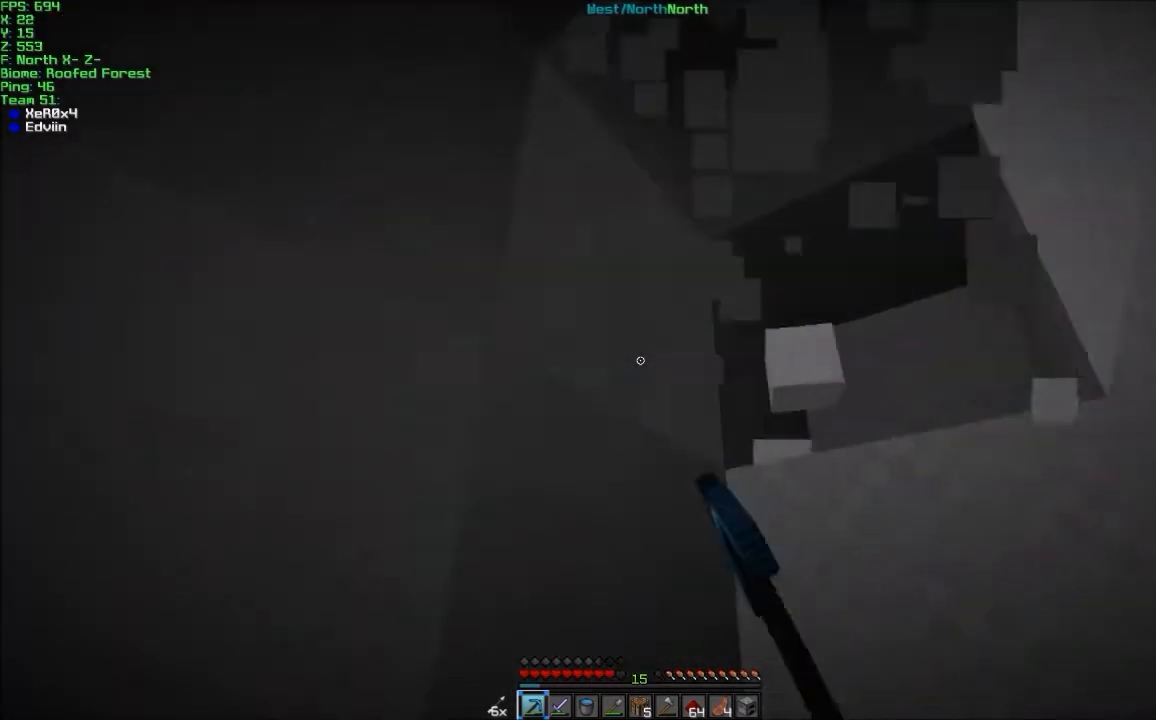
{"keys": ["d", "w"], "mouse": ["left"], "events": []}
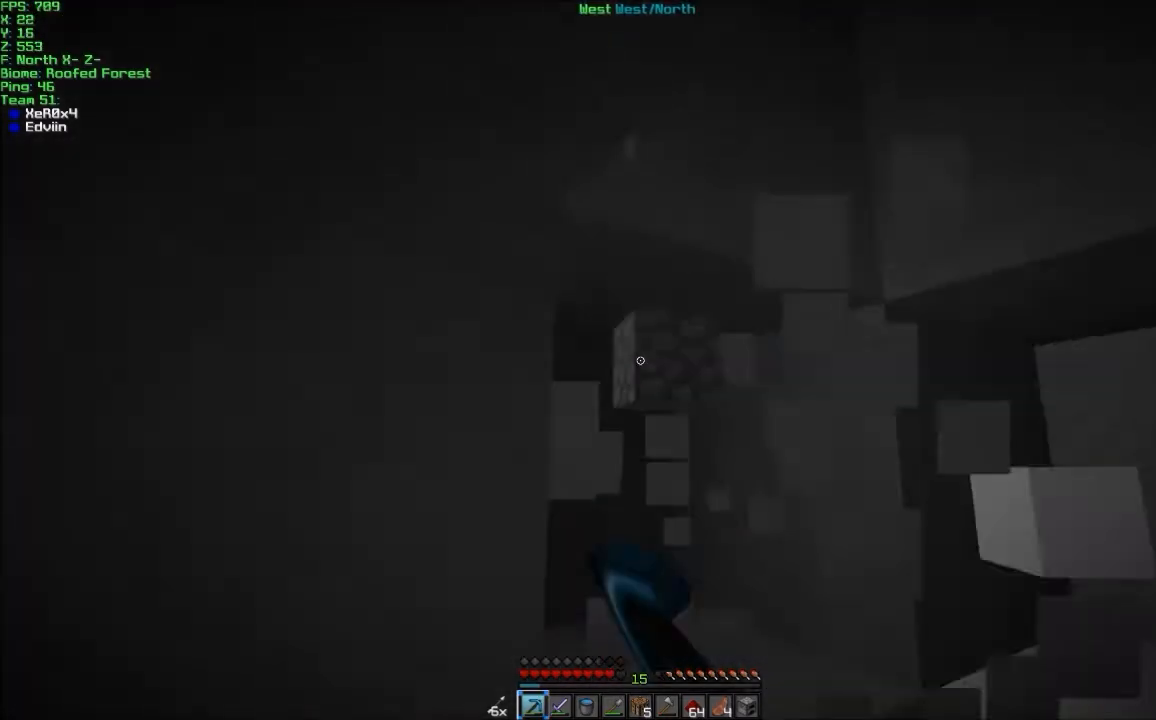
{"keys": ["d"], "mouse": ["left"], "events": [[467, "w", "up"]]}
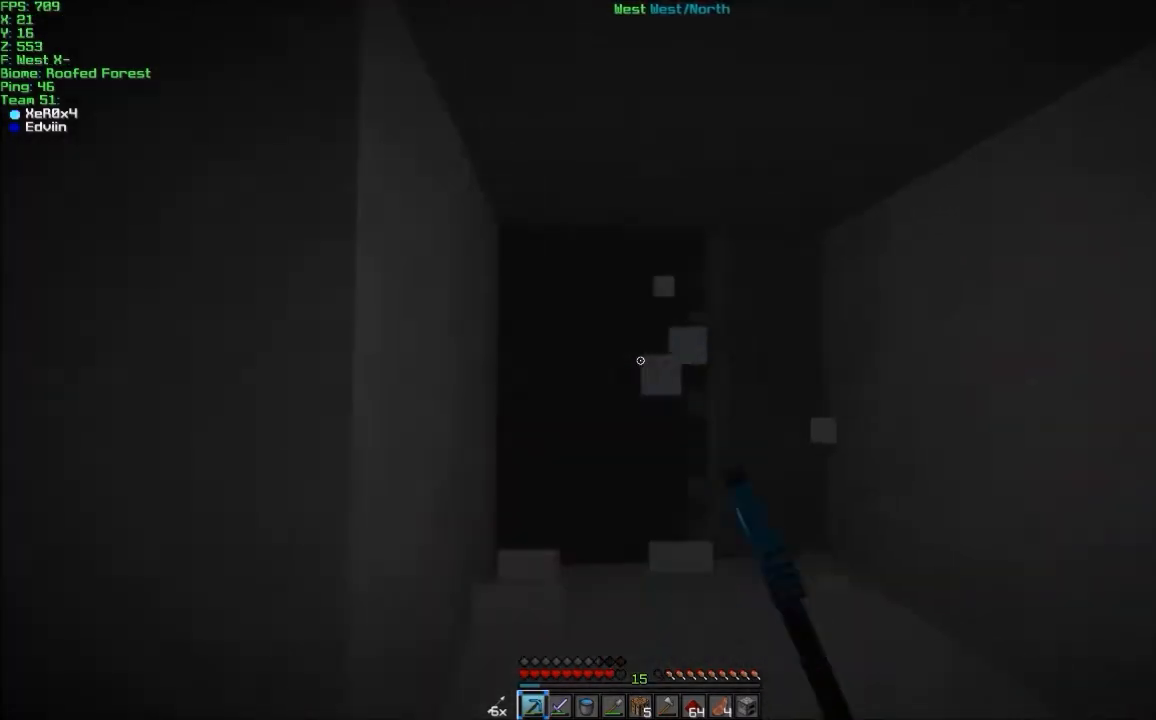
{"keys": ["a", "w"], "mouse": ["left"], "events": [[267, "w", "down"], [401, "d", "up"], [501, "a", "down"]]}
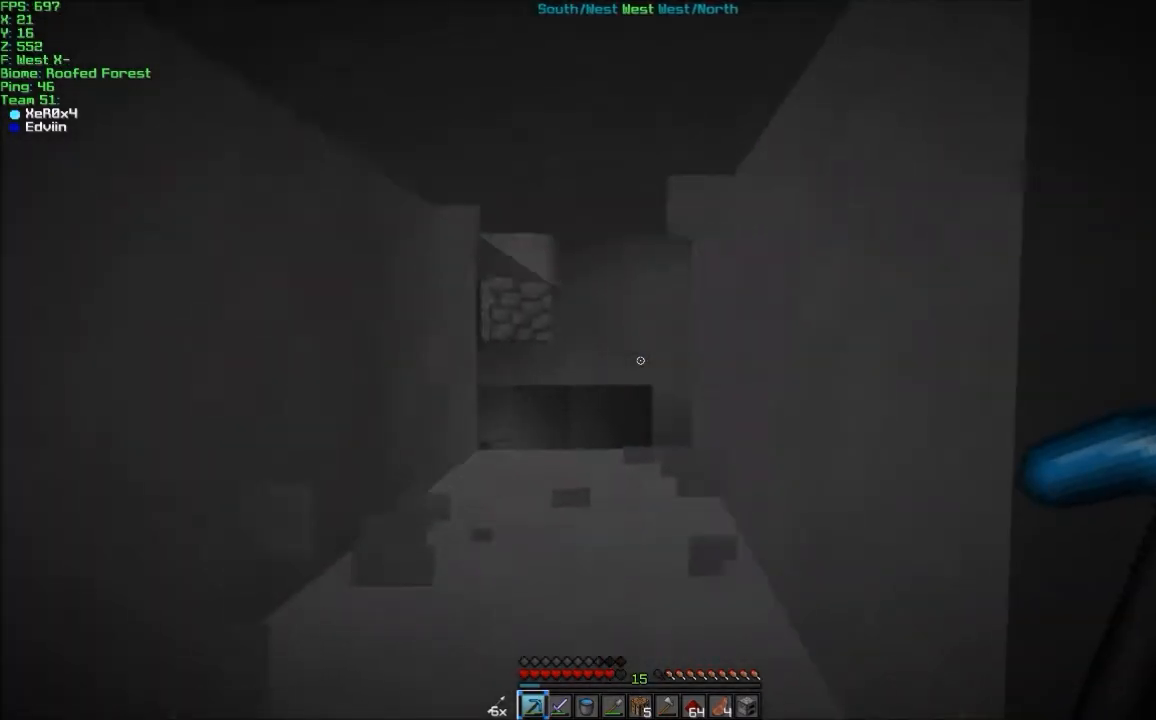
{"keys": ["w"], "mouse": ["left"], "events": [[166, "a", "up"]]}
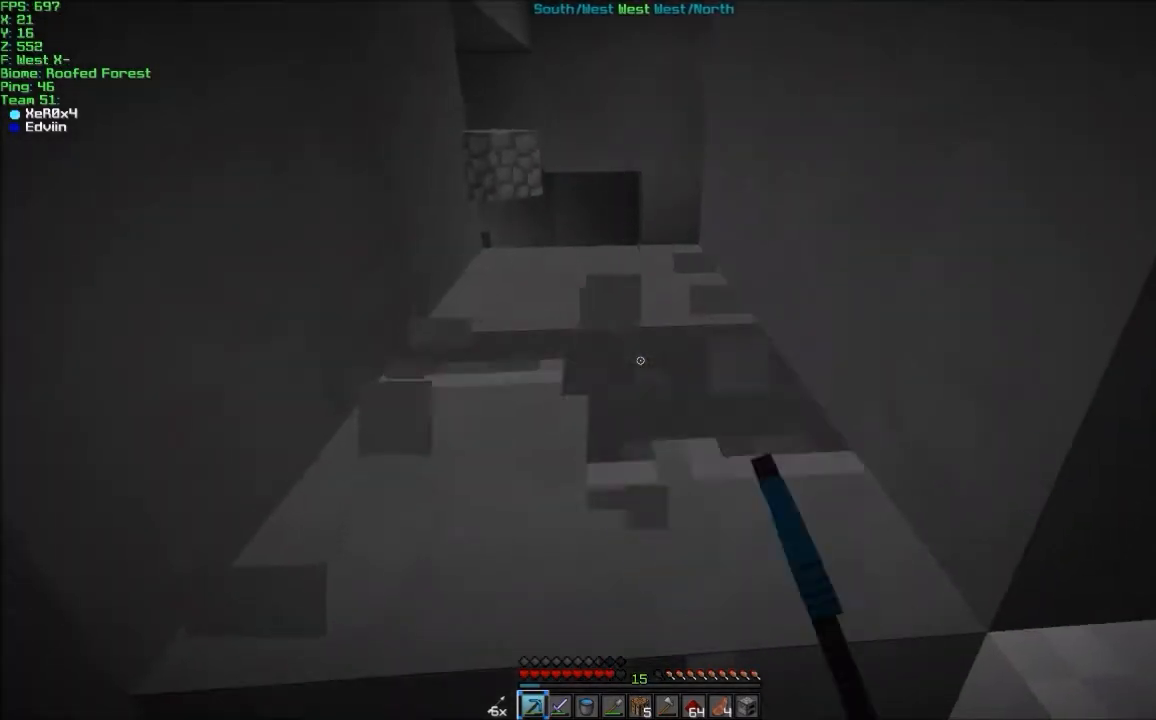
{"keys": ["w"], "mouse": ["left"], "events": [[200, "a", "down"], [334, "a", "up"]]}
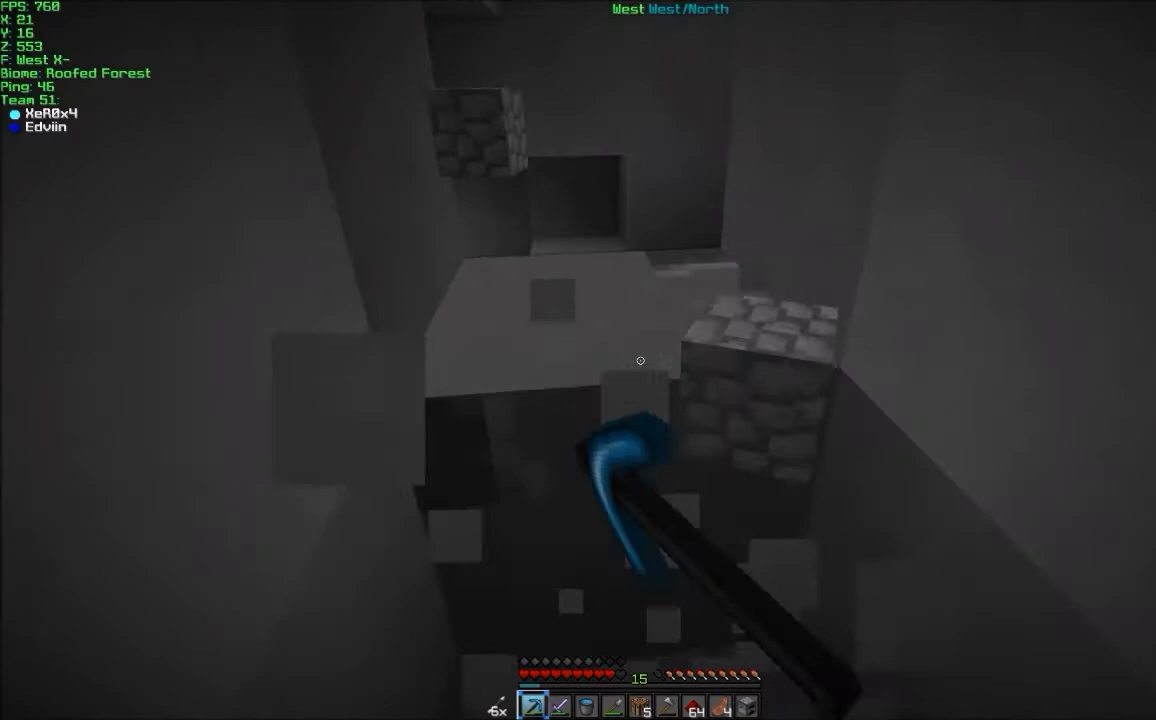
{"keys": ["w"], "mouse": ["left"], "events": []}
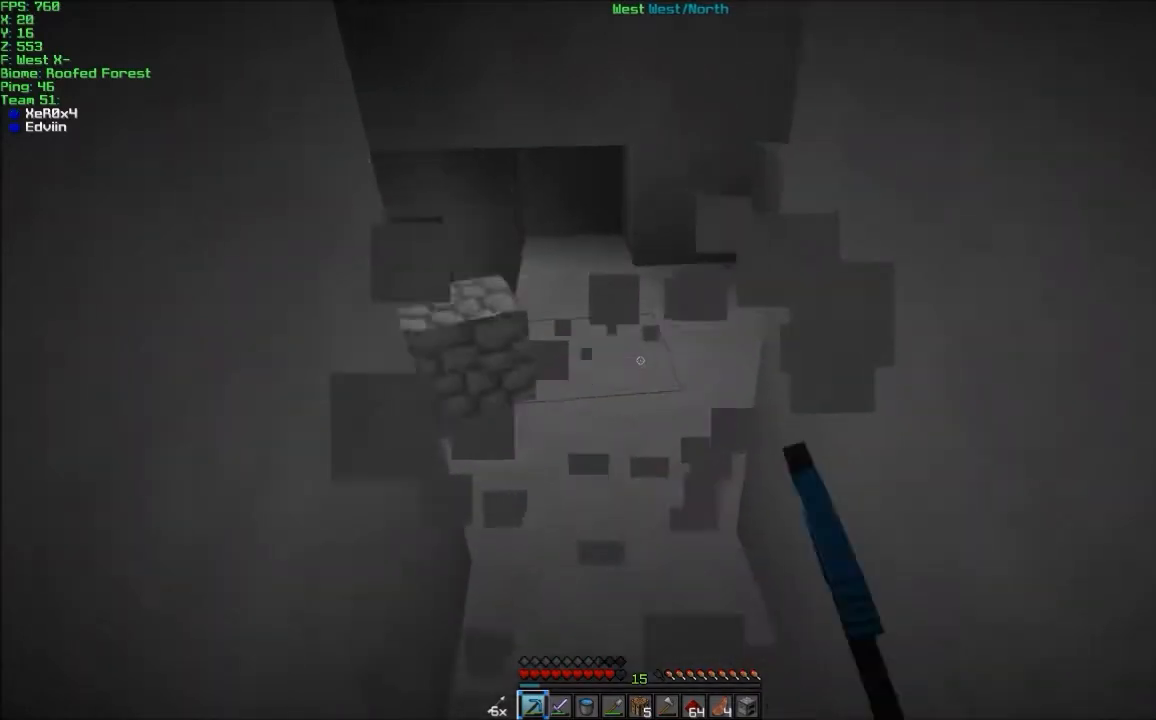
{"keys": ["d", "w"], "mouse": [], "events": [[34, "mouse_left", "up"], [334, "d", "down"]]}
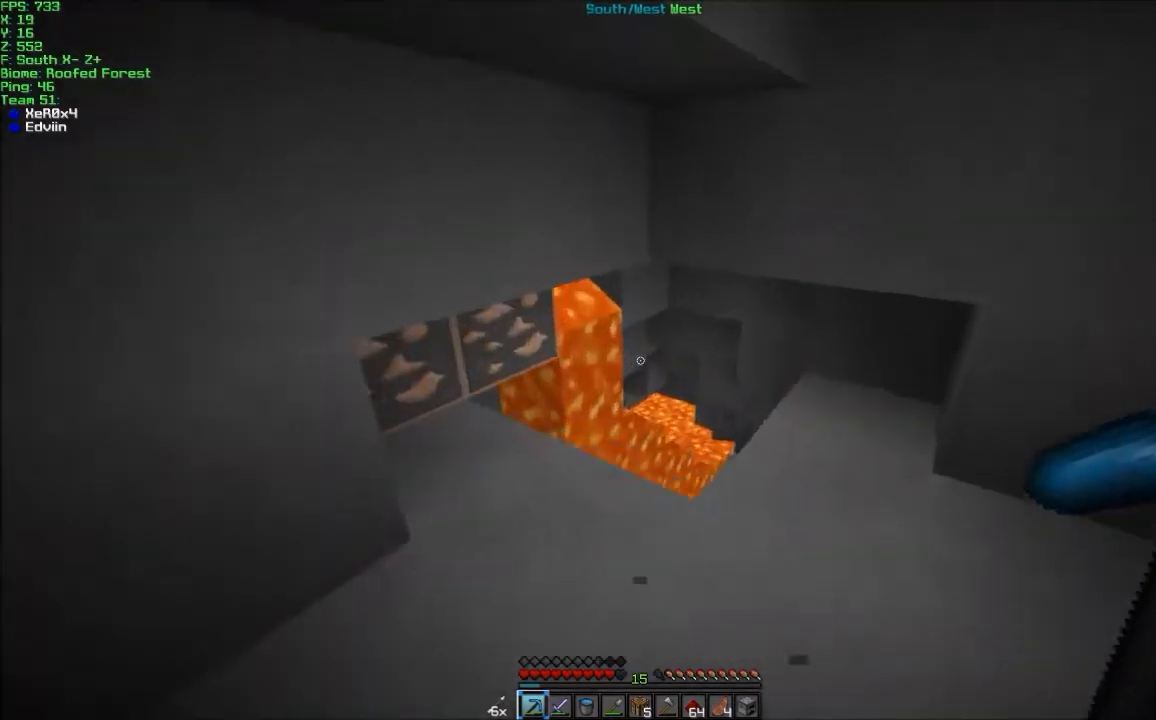
{"keys": ["a", "w"], "mouse": [], "events": [[33, "mouse_left", "down"], [66, "d", "up"], [133, "mouse_left", "up"], [333, "a", "down"]]}
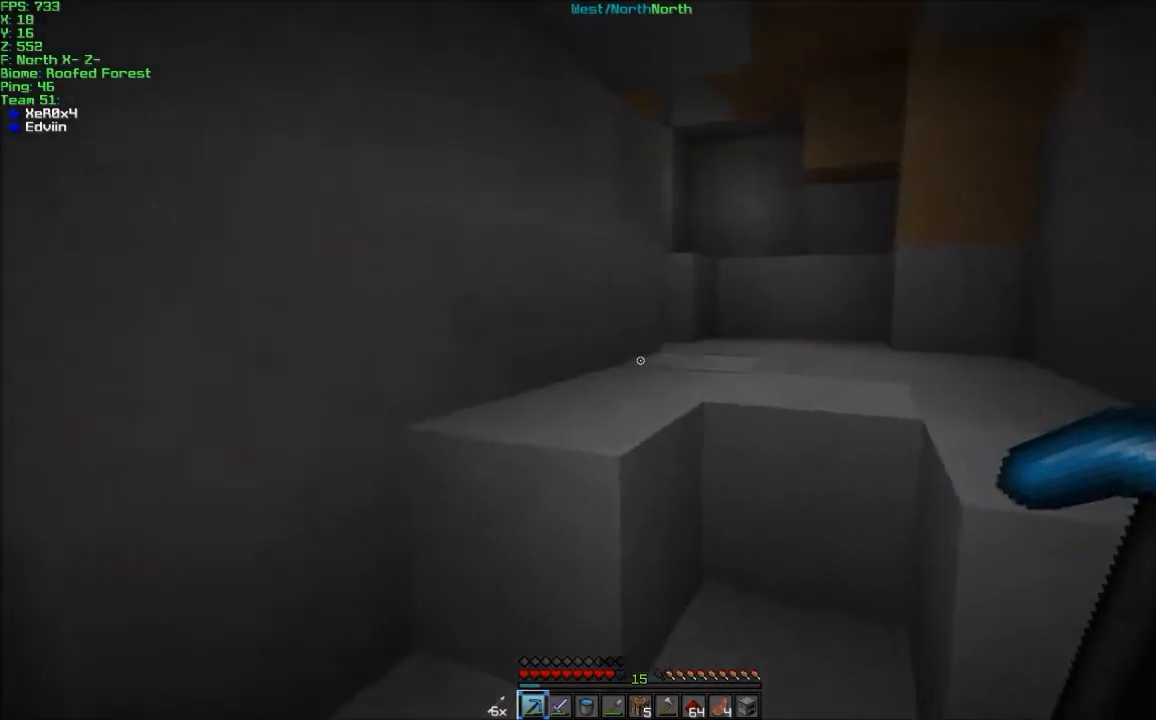
{"keys": ["d", "w"], "mouse": [], "events": [[34, "d", "down"], [134, "a", "up"], [167, "d", "up"], [367, "d", "down"]]}
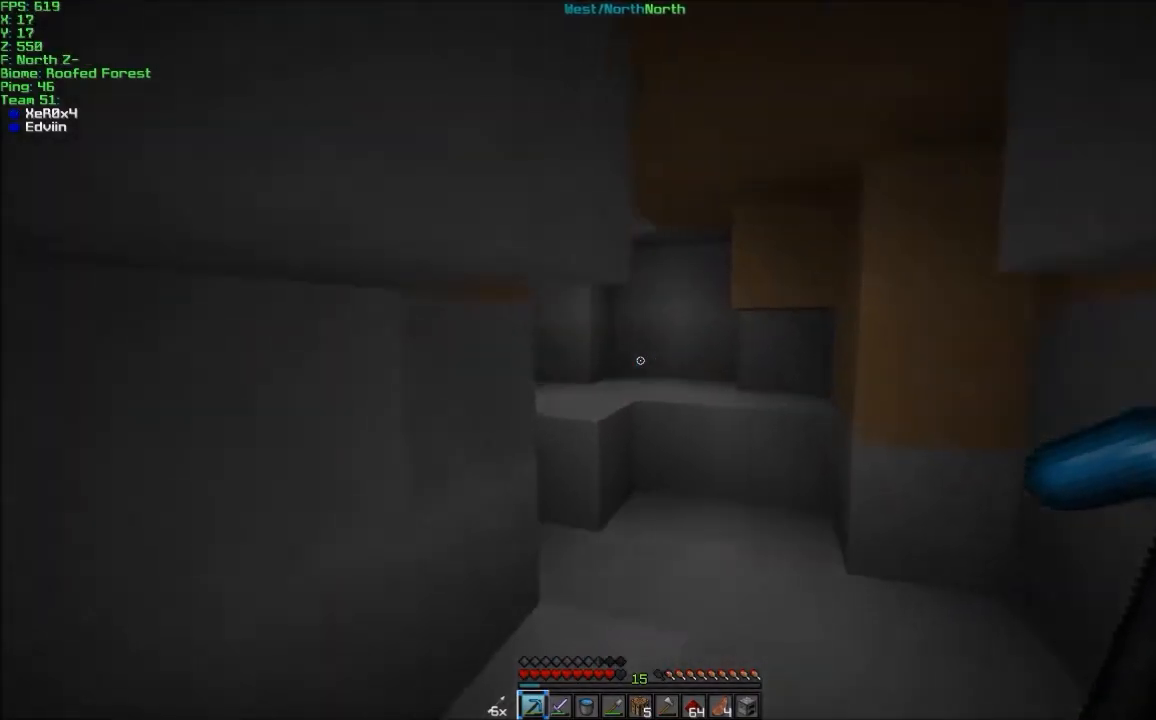
{"keys": [], "mouse": [], "events": [[333, "d", "up"], [467, "w", "up"]]}